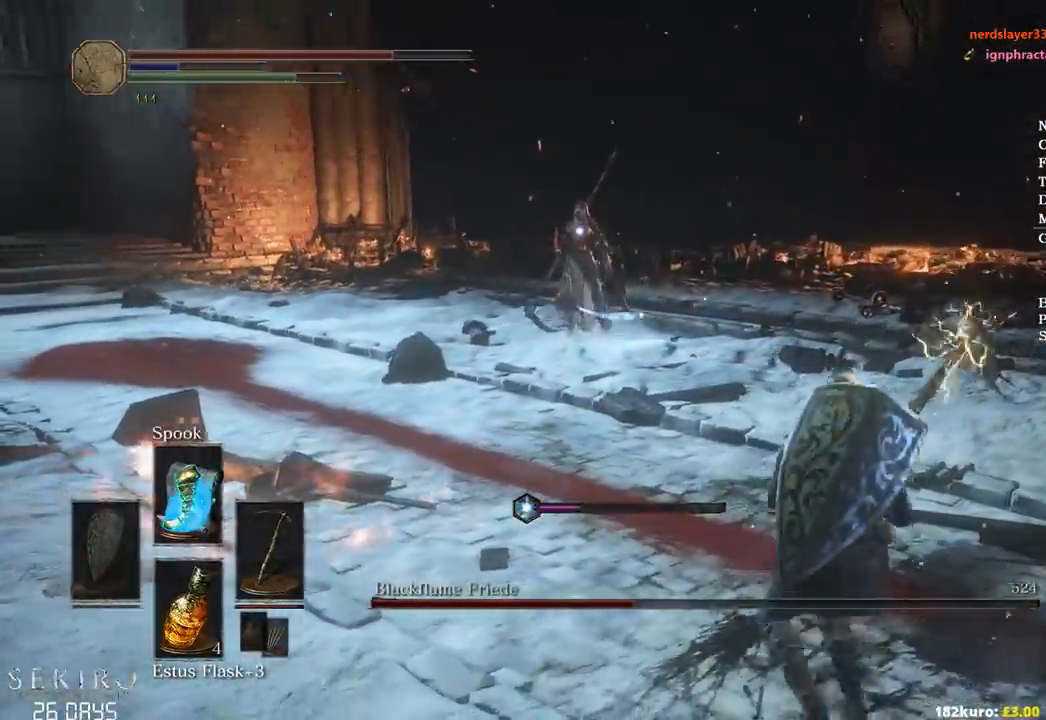
Gameplay with a controller (Xbox layout); each line is a JSON object with the inputs held at the frame after it. "events" lists button and stick changes between this image and that frame as [ms after this image, input, new state], when the widget could be followed in between.
{"buttons": ["B"], "left_stick": "up-right", "right_stick": "center", "events": [[100, "B", "down"], [100, "L2", "down"], [183, "L2", "up"]]}
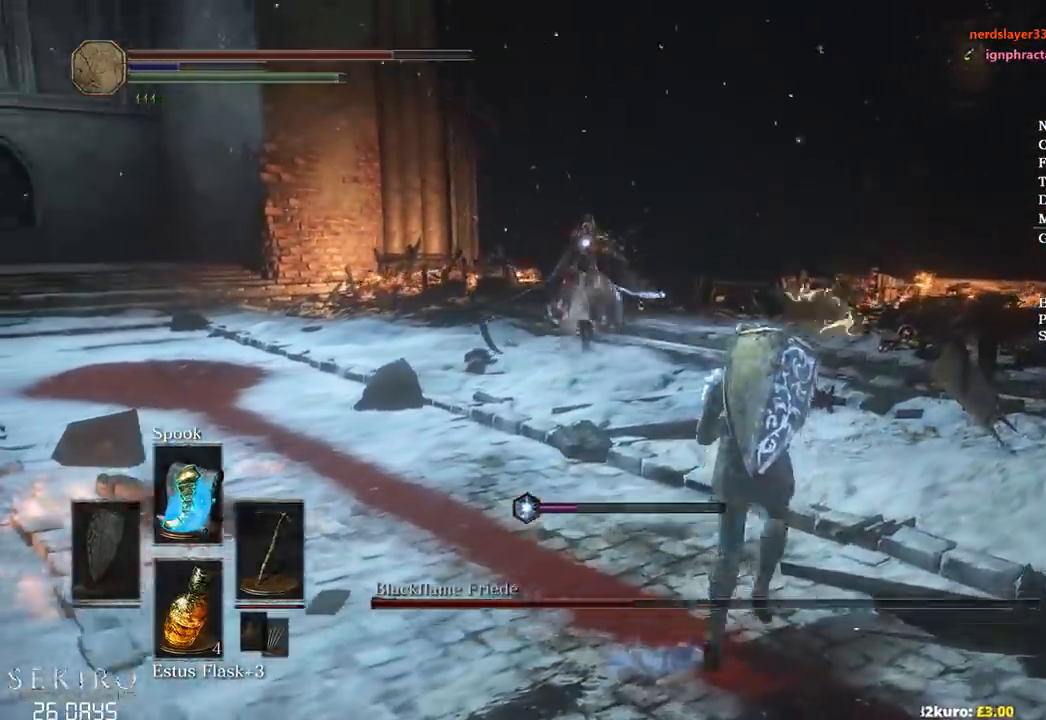
{"buttons": ["B"], "left_stick": "up", "right_stick": "center", "events": [[183, "left_stick", "up"]]}
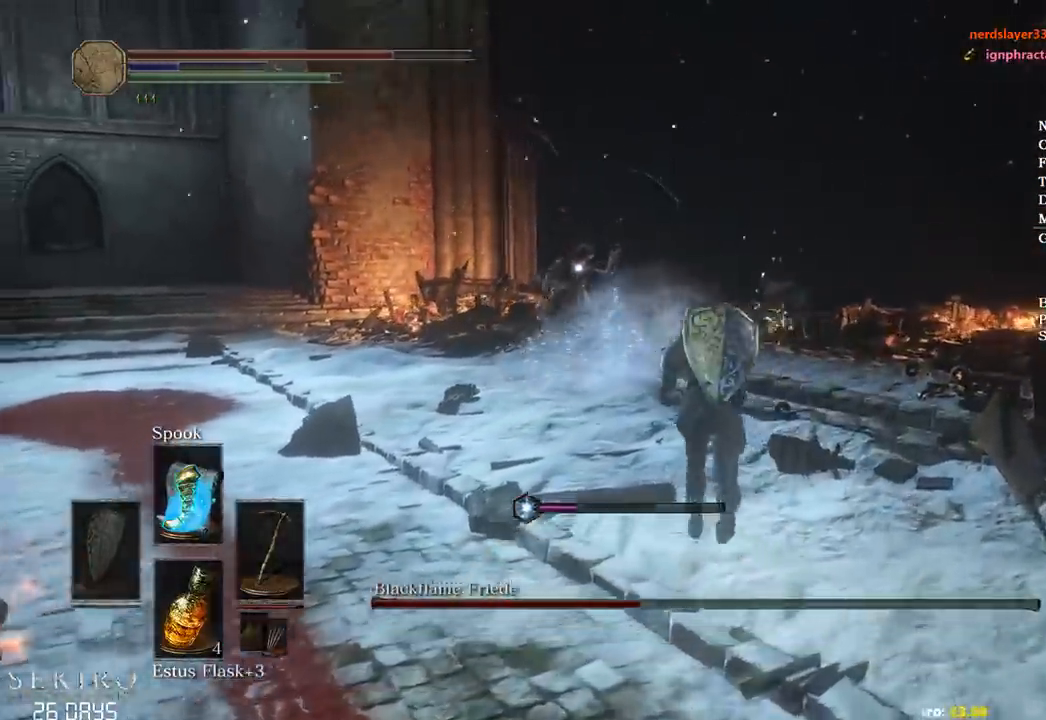
{"buttons": [], "left_stick": "up", "right_stick": "center", "events": [[300, "X", "down"], [333, "B", "up"], [417, "X", "up"]]}
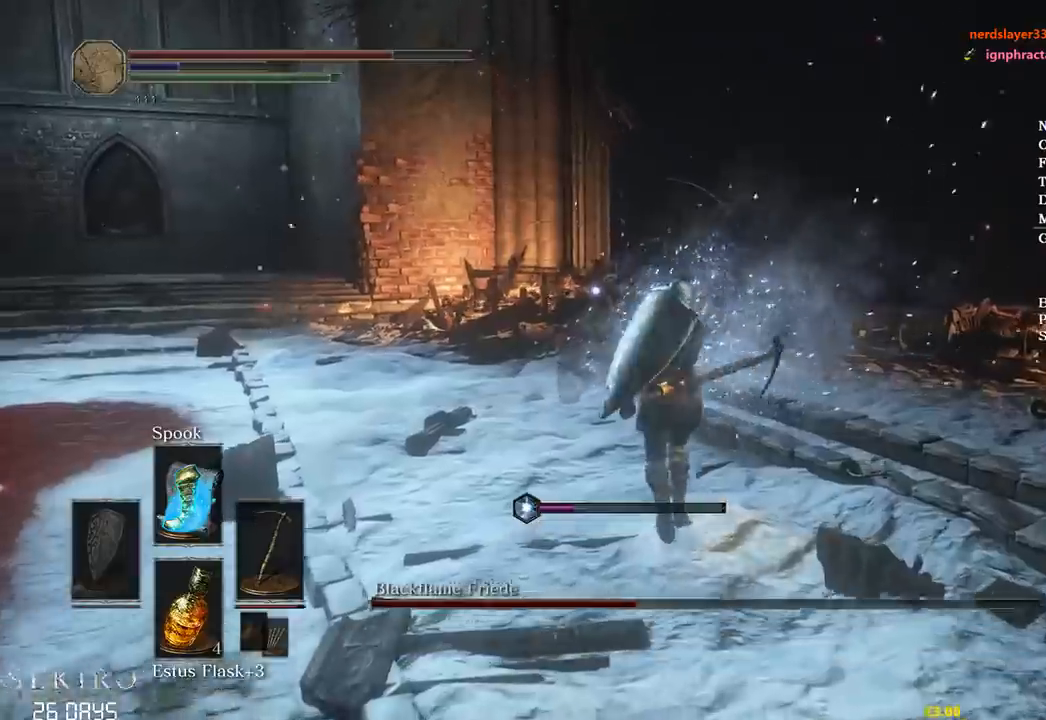
{"buttons": [], "left_stick": "up", "right_stick": "center", "events": [[300, "R3", "down"], [350, "R3", "up"]]}
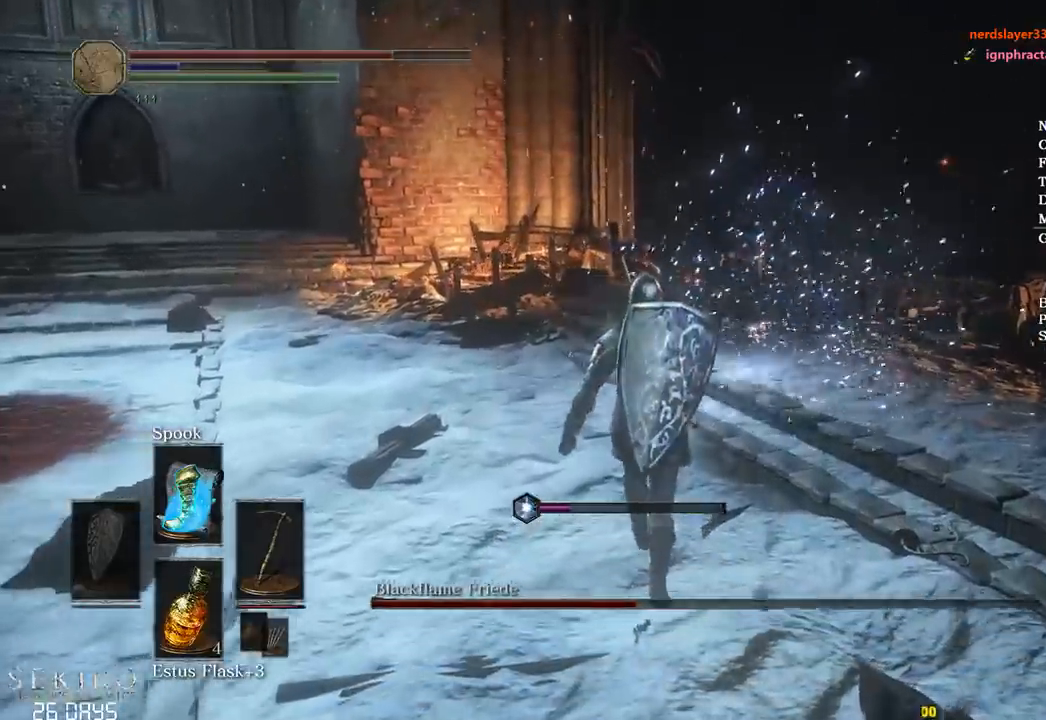
{"buttons": [], "left_stick": "down-left", "right_stick": "left", "events": [[283, "left_stick", "right"], [350, "left_stick", "down"], [400, "right_stick", "left"], [417, "left_stick", "down-left"]]}
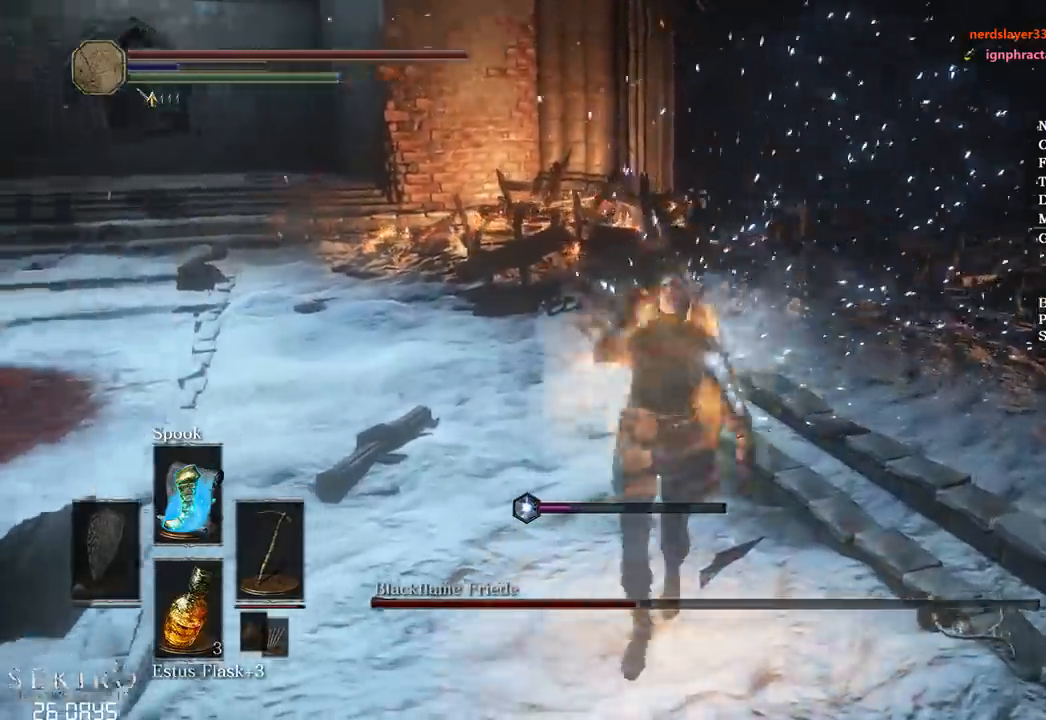
{"buttons": ["B"], "left_stick": "up", "right_stick": "left", "events": [[133, "left_stick", "up-left"], [200, "B", "down"], [300, "left_stick", "up"]]}
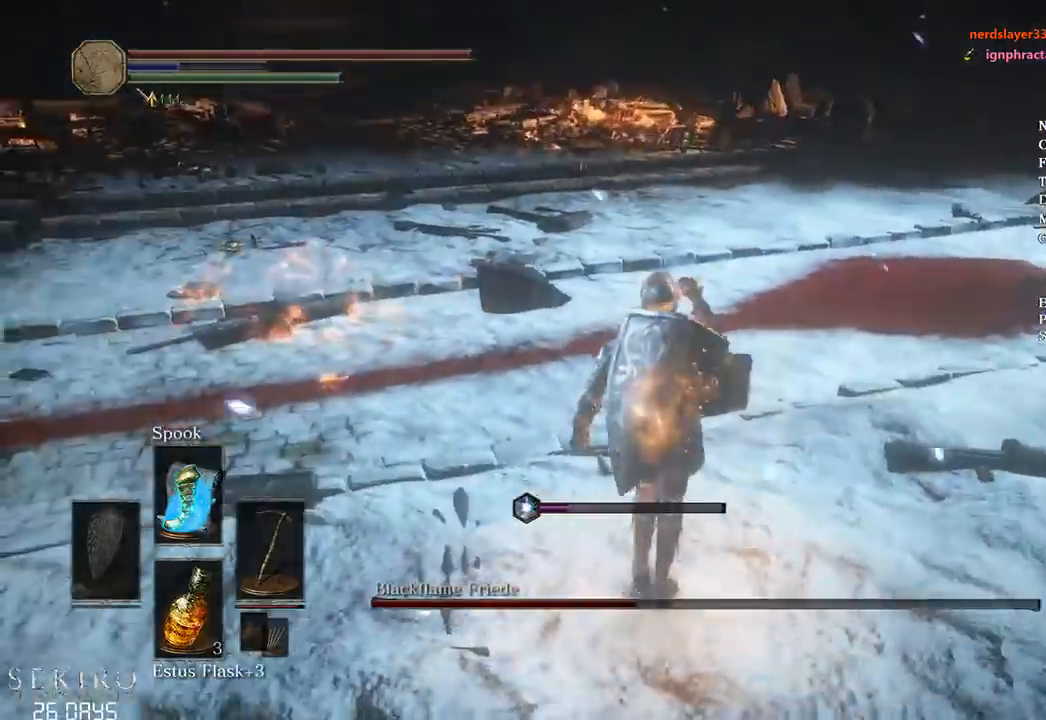
{"buttons": ["B"], "left_stick": "up", "right_stick": "center", "events": [[17, "right_stick", "center"]]}
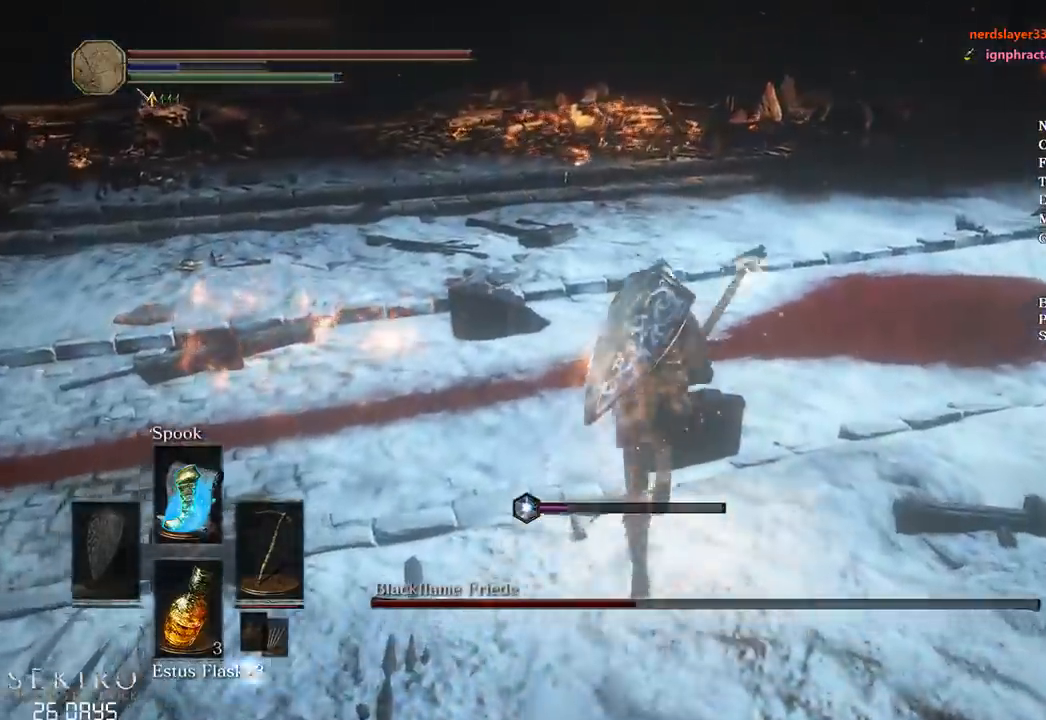
{"buttons": [], "left_stick": "up", "right_stick": "center", "events": [[467, "B", "up"]]}
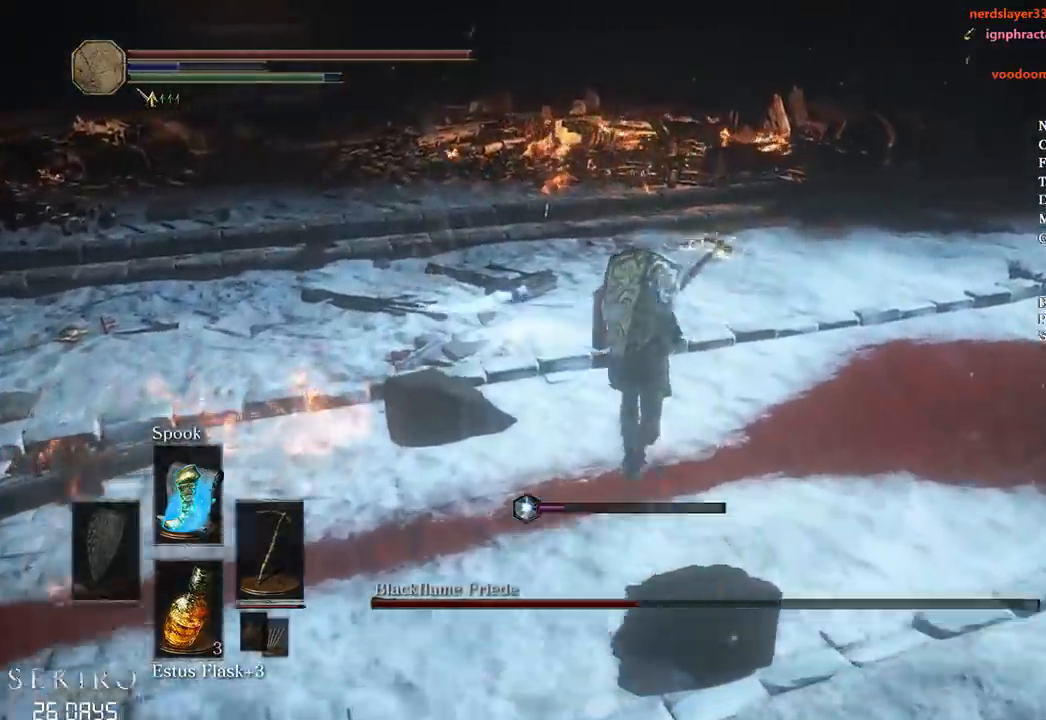
{"buttons": ["R1"], "left_stick": "up-left", "right_stick": "left", "events": [[317, "left_stick", "up-left"], [350, "right_stick", "left"], [417, "R1", "down"]]}
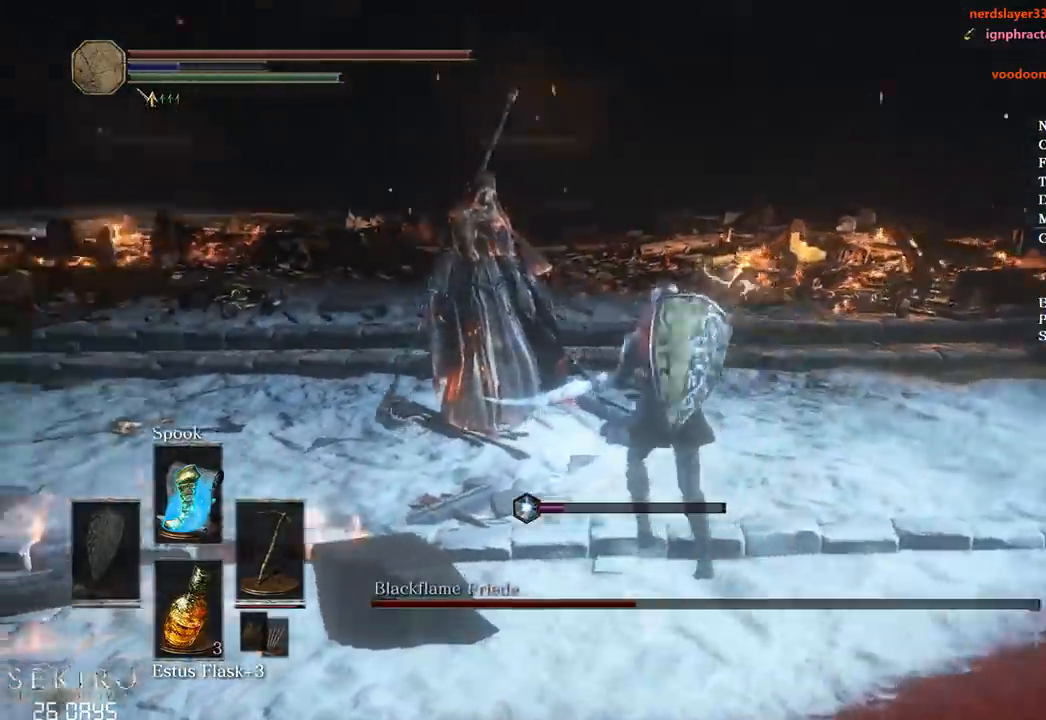
{"buttons": ["R3"], "left_stick": "up", "right_stick": "center", "events": [[17, "R1", "up"], [100, "R1", "down"], [117, "left_stick", "up"], [200, "R1", "up"], [233, "right_stick", "center"], [500, "R3", "down"]]}
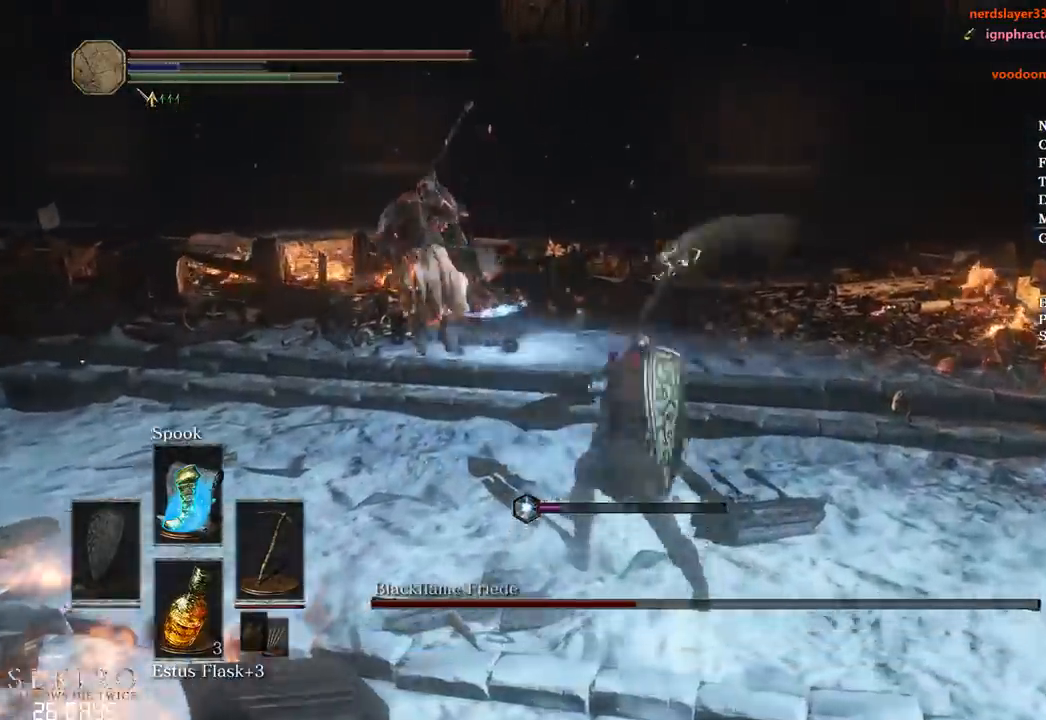
{"buttons": [], "left_stick": "up", "right_stick": "center", "events": [[100, "R3", "up"]]}
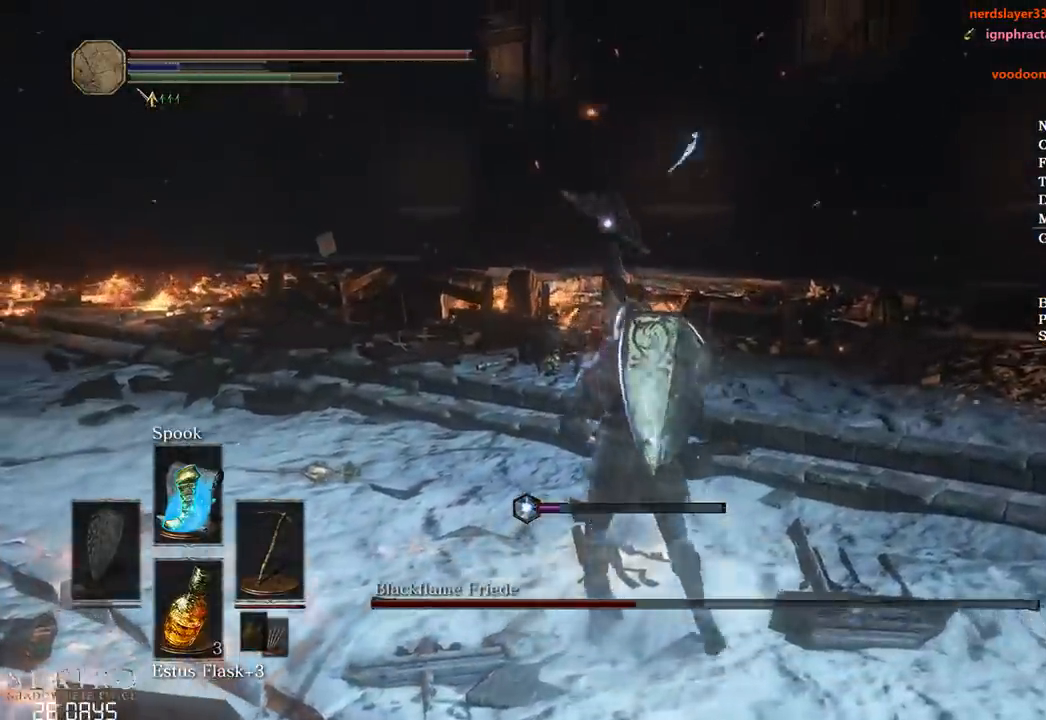
{"buttons": [], "left_stick": "up-right", "right_stick": "center", "events": [[267, "left_stick", "up-right"]]}
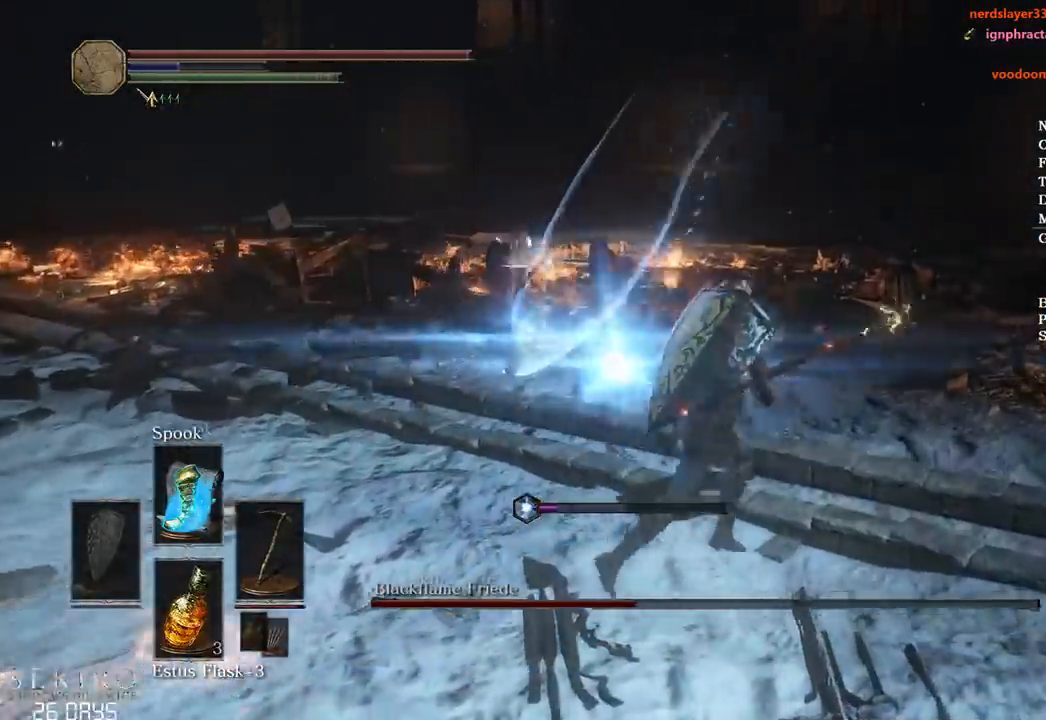
{"buttons": ["R1"], "left_stick": "up", "right_stick": "left", "events": [[67, "left_stick", "up"], [400, "R1", "down"], [483, "right_stick", "left"]]}
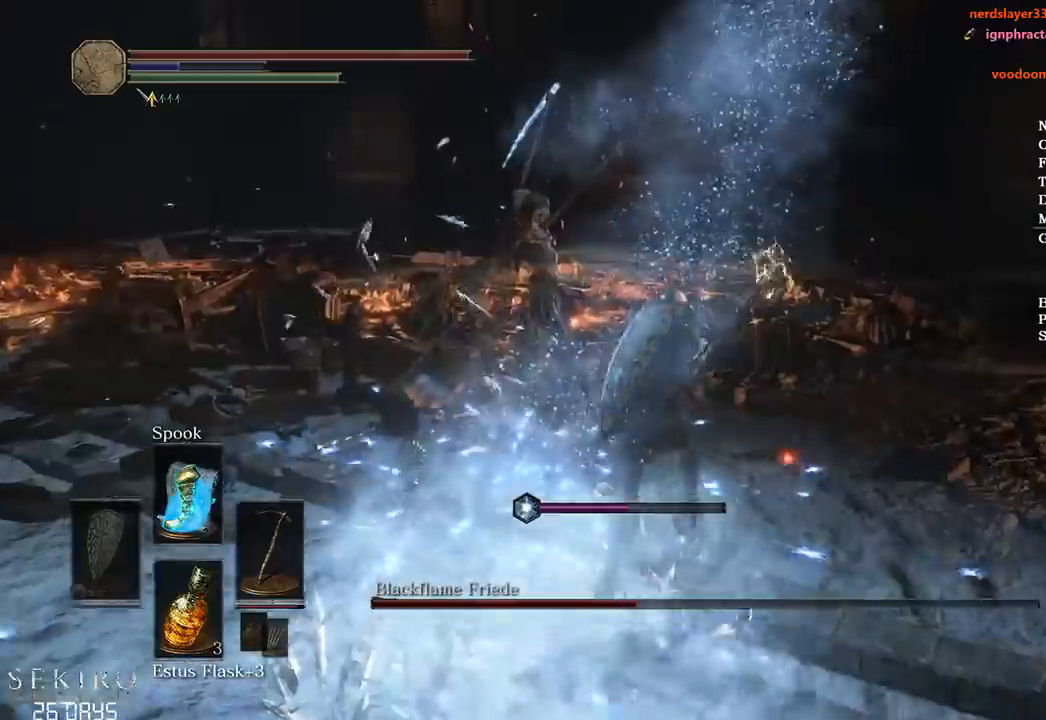
{"buttons": ["R3"], "left_stick": "up", "right_stick": "center", "events": [[33, "R1", "up"], [117, "R1", "down"], [200, "R1", "up"], [267, "right_stick", "center"], [450, "R3", "down"]]}
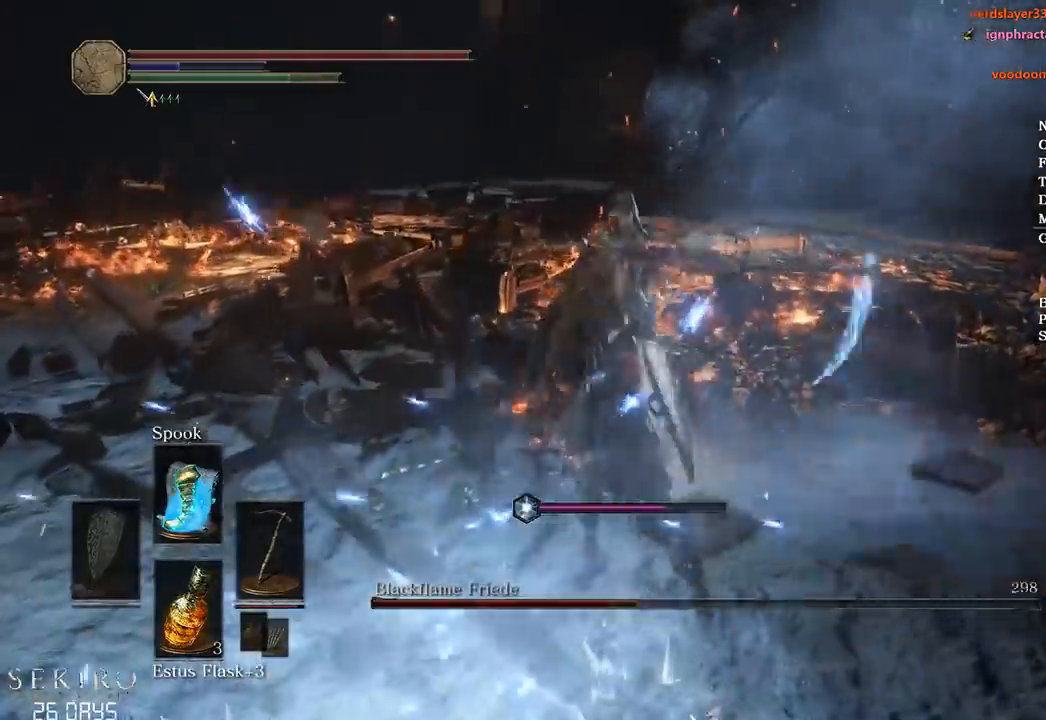
{"buttons": [], "left_stick": "up", "right_stick": "center", "events": [[17, "R3", "up"], [100, "R1", "down"], [200, "R1", "up"], [267, "R1", "down"], [400, "R1", "up"]]}
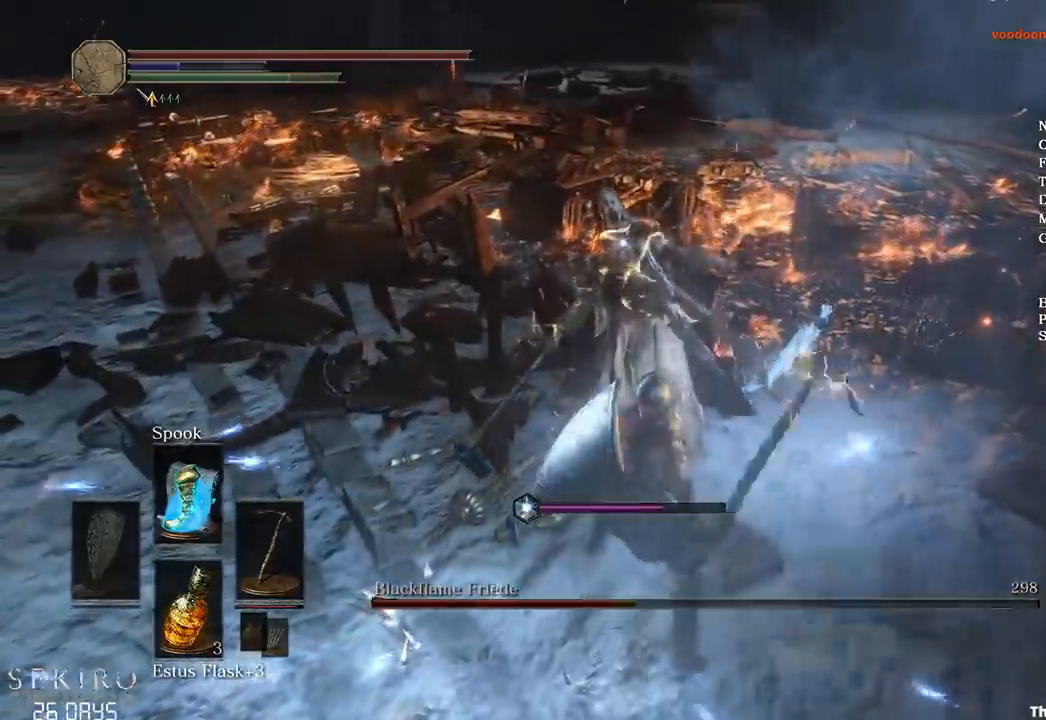
{"buttons": [], "left_stick": "up", "right_stick": "center", "events": []}
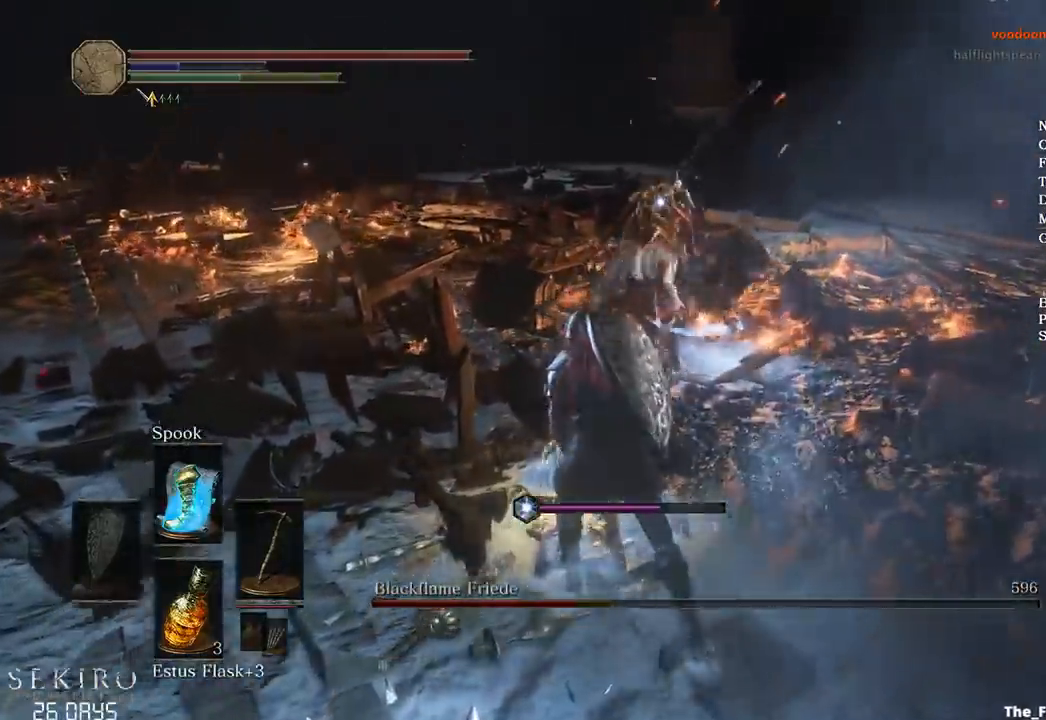
{"buttons": [], "left_stick": "left", "right_stick": "center", "events": [[483, "left_stick", "left"]]}
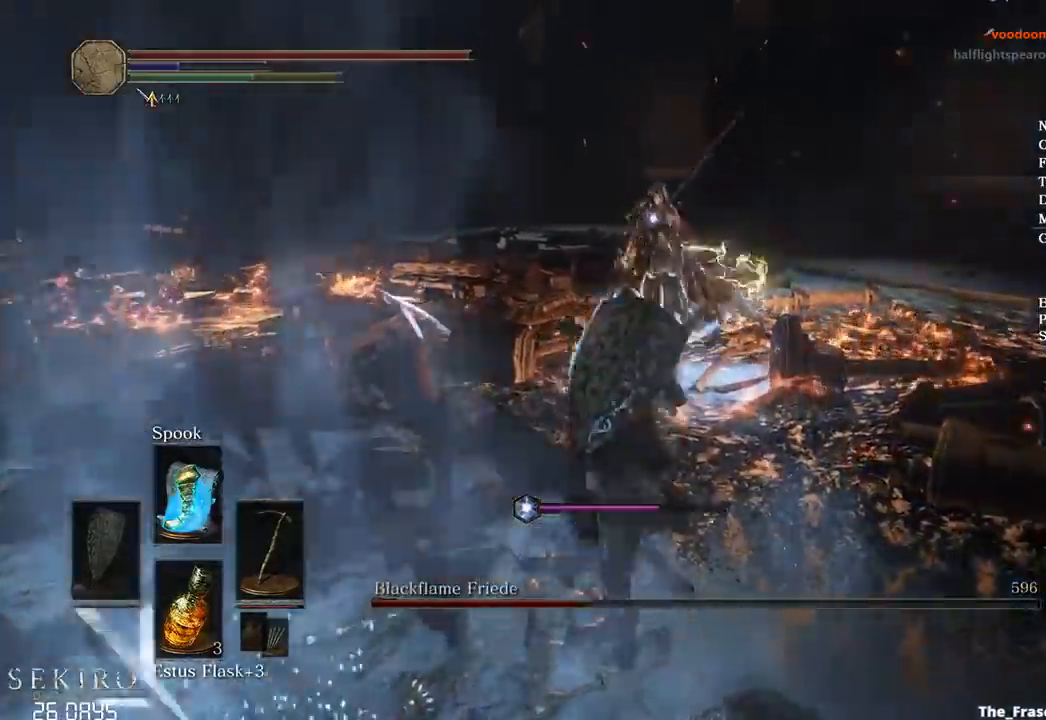
{"buttons": [], "left_stick": "down-right", "right_stick": "center", "events": [[67, "left_stick", "down-left"], [283, "left_stick", "down"], [500, "left_stick", "down-right"]]}
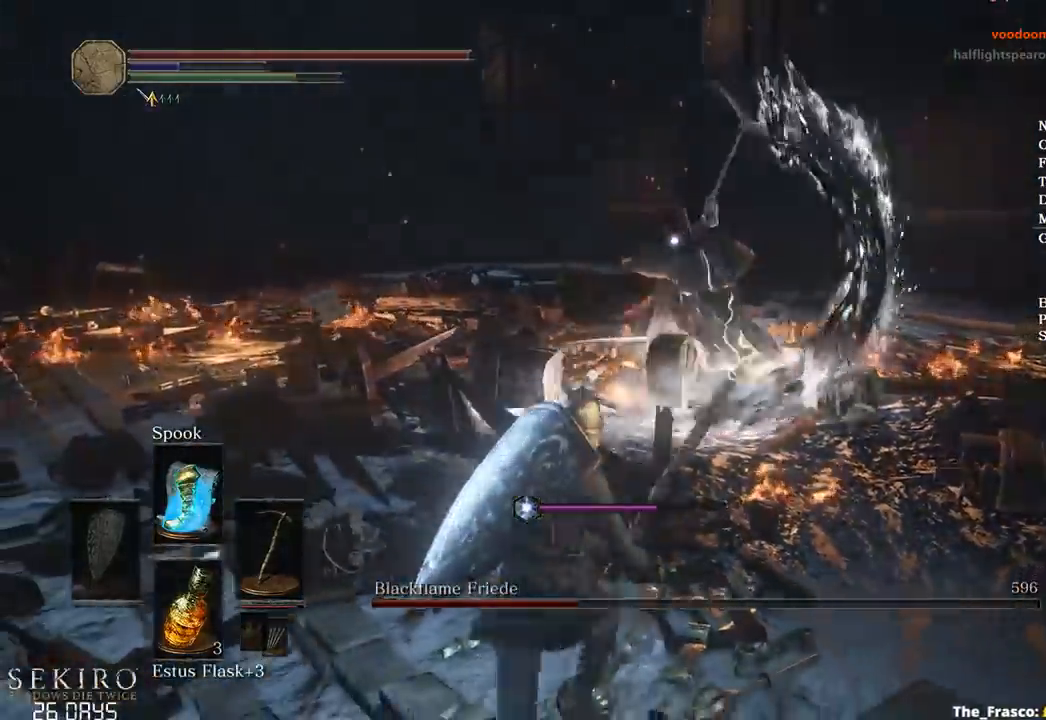
{"buttons": [], "left_stick": "up-right", "right_stick": "center", "events": [[133, "left_stick", "center"], [350, "left_stick", "up-right"]]}
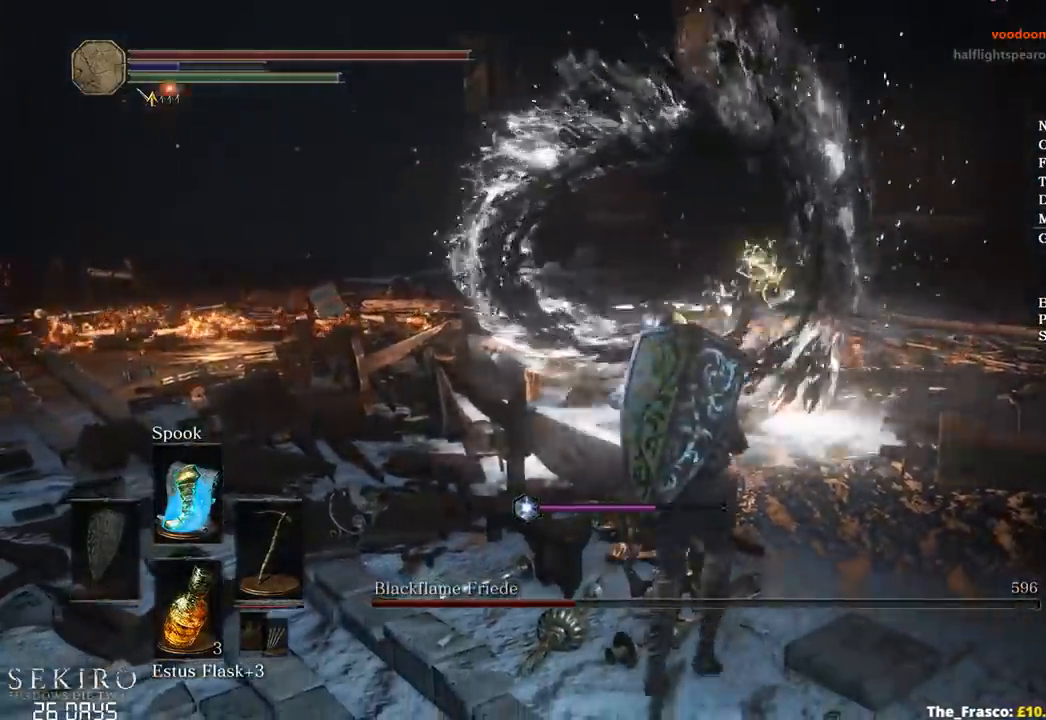
{"buttons": [], "left_stick": "up", "right_stick": "center", "events": [[333, "left_stick", "up"]]}
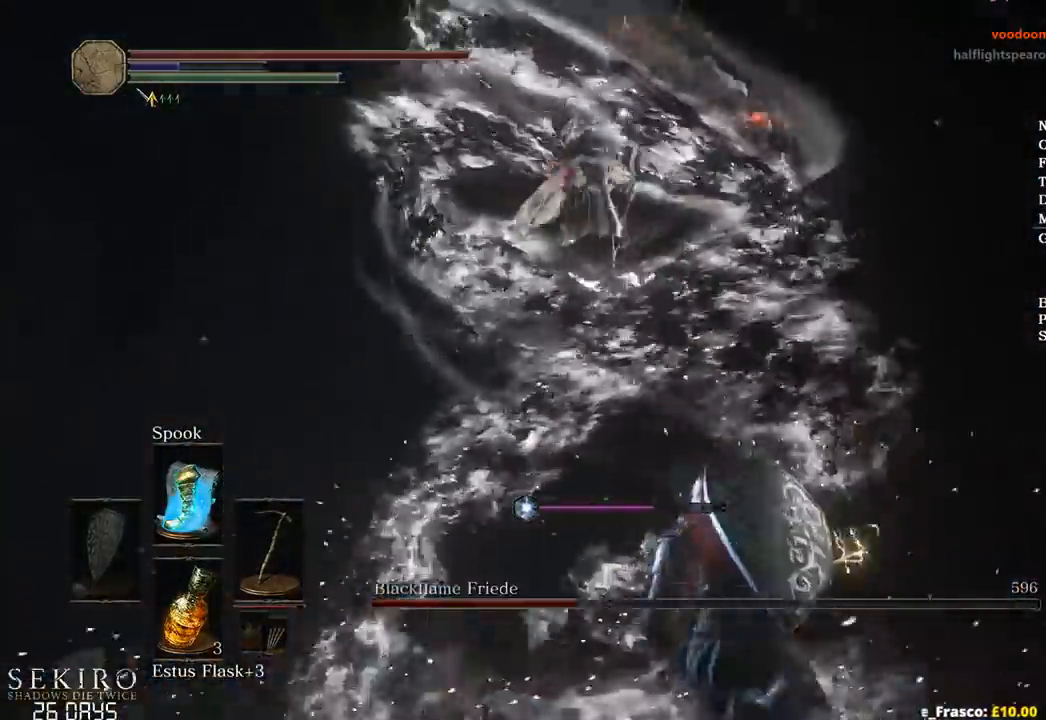
{"buttons": [], "left_stick": "up", "right_stick": "center", "events": [[117, "left_stick", "center"], [250, "left_stick", "up"]]}
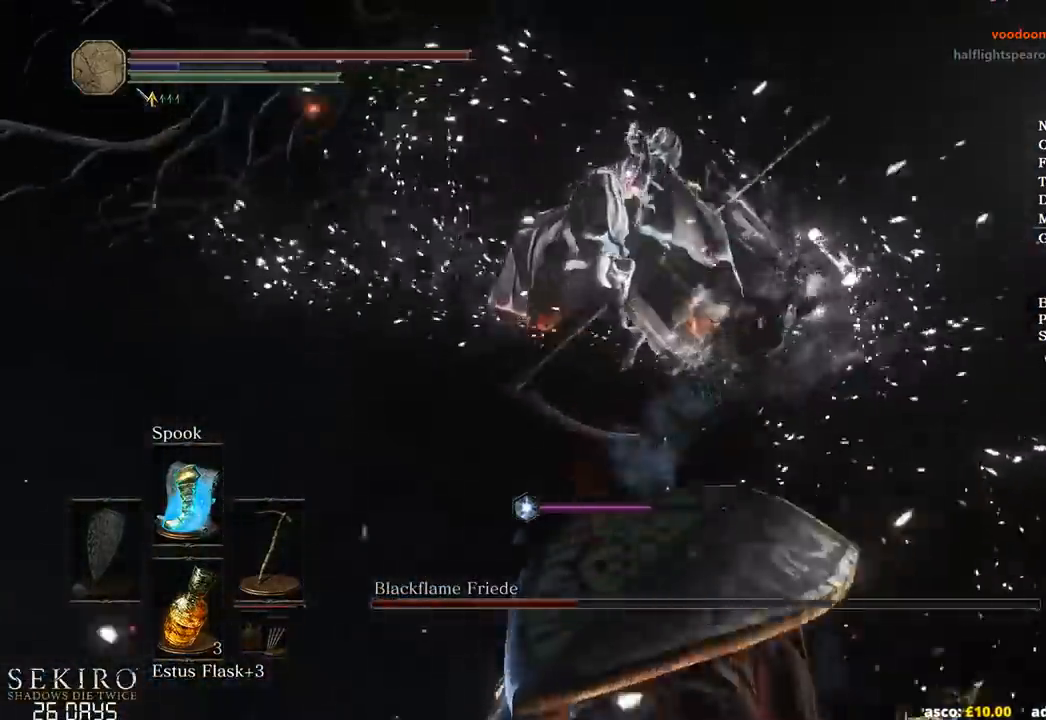
{"buttons": [], "left_stick": "up", "right_stick": "center", "events": []}
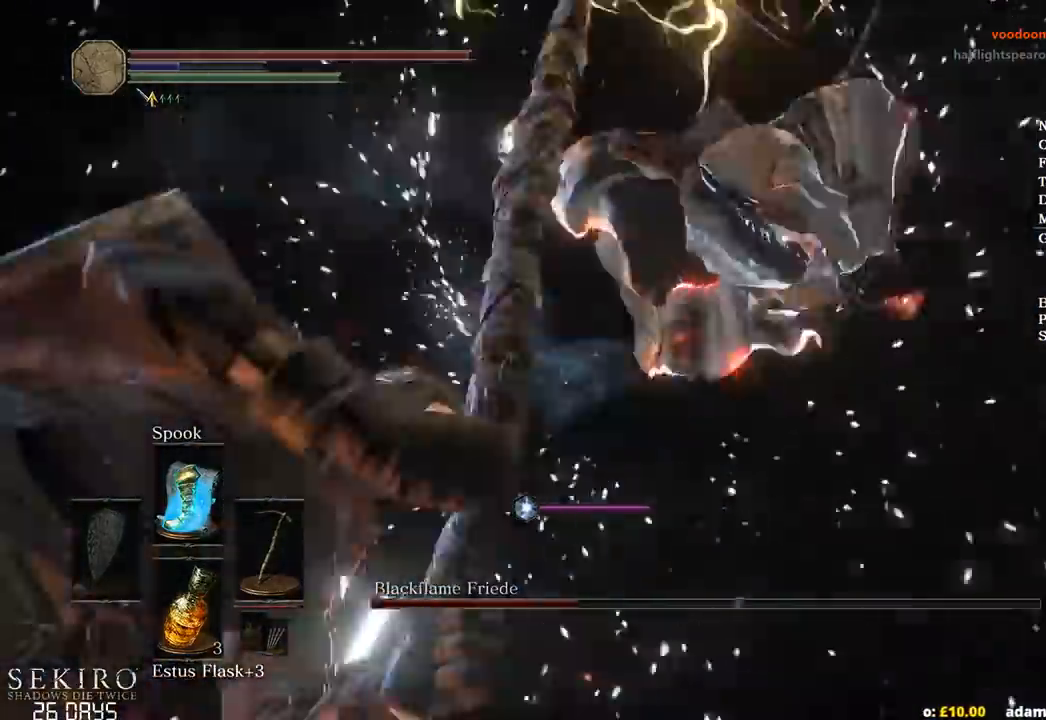
{"buttons": [], "left_stick": "right", "right_stick": "center", "events": [[67, "left_stick", "left"], [183, "left_stick", "down"], [317, "left_stick", "right"]]}
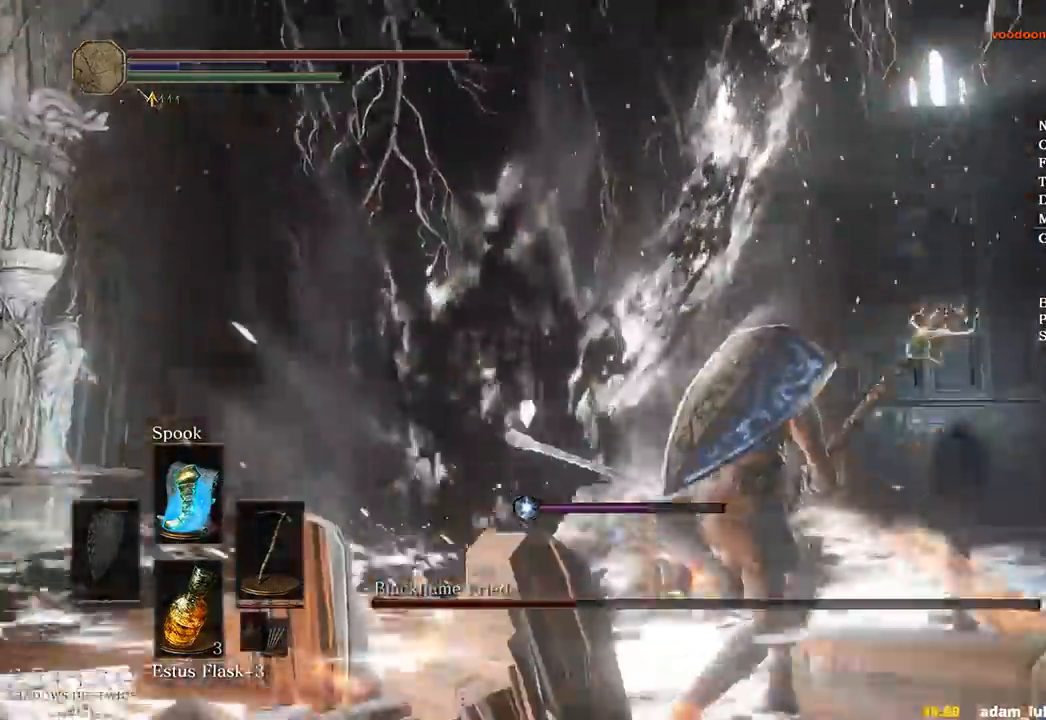
{"buttons": [], "left_stick": "up-right", "right_stick": "center", "events": [[17, "left_stick", "up-right"], [33, "R1", "down"], [200, "R1", "up"]]}
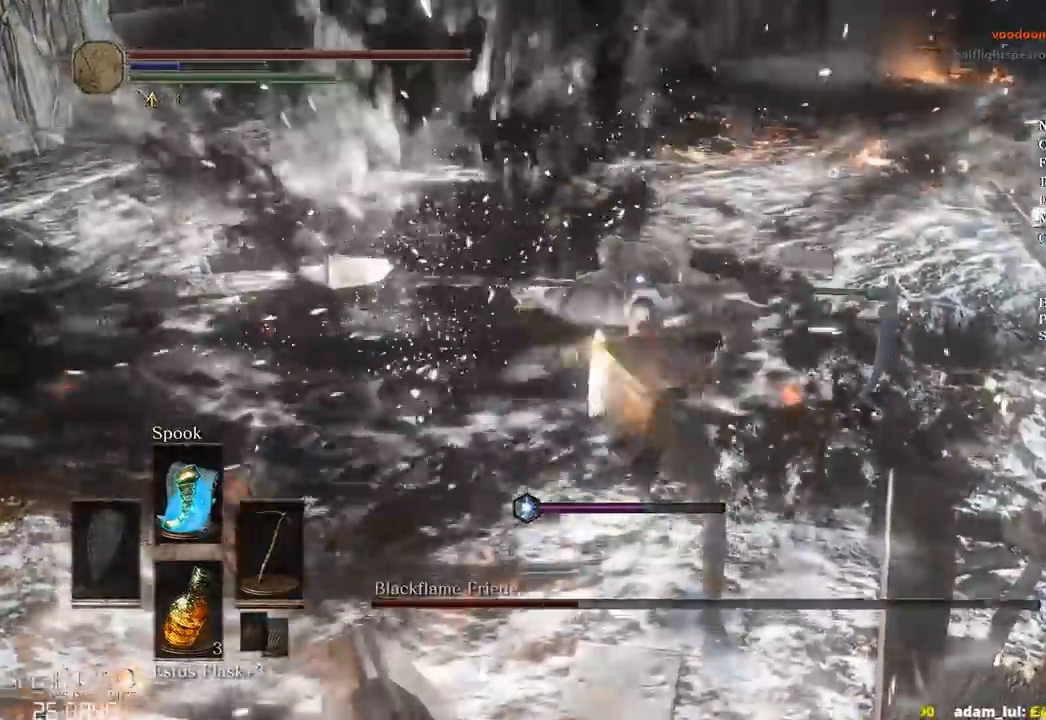
{"buttons": [], "left_stick": "right", "right_stick": "center", "events": [[83, "left_stick", "center"], [367, "left_stick", "right"]]}
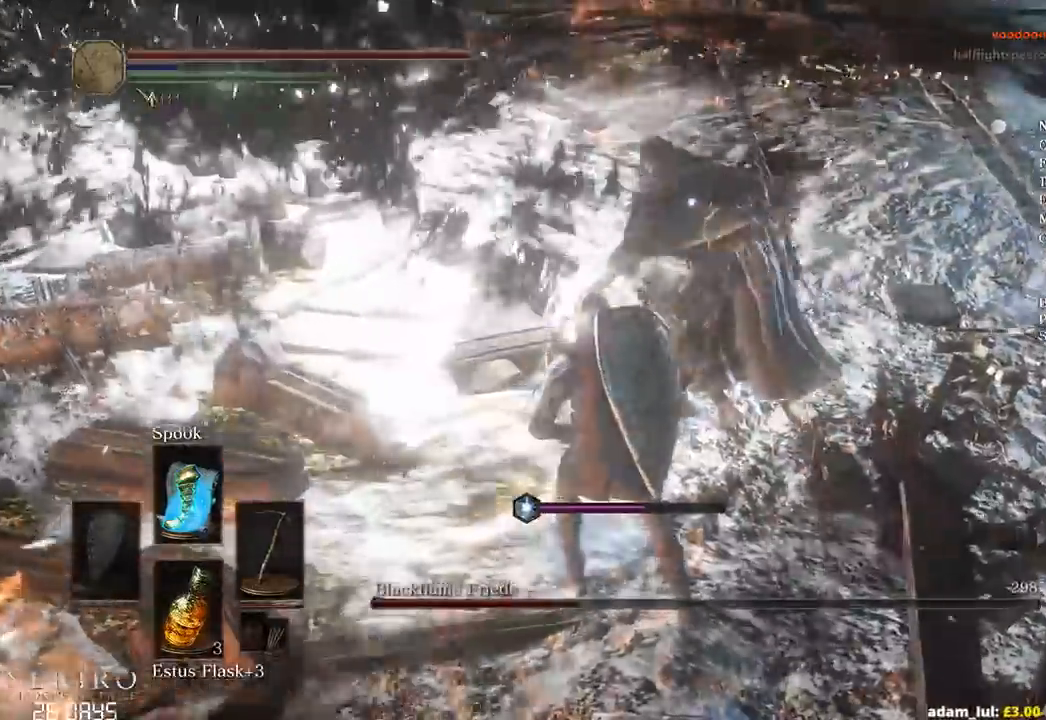
{"buttons": [], "left_stick": "up", "right_stick": "center", "events": [[367, "left_stick", "up"]]}
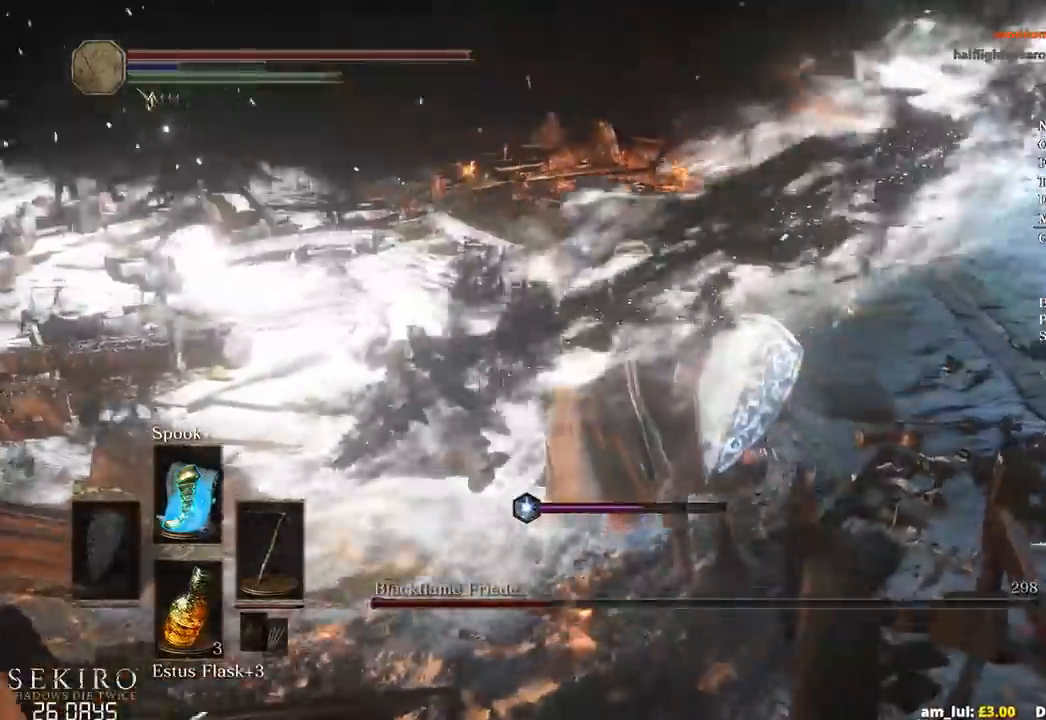
{"buttons": [], "left_stick": "up", "right_stick": "center", "events": [[117, "R1", "down"], [267, "R1", "up"], [300, "R1", "down"], [450, "R1", "up"]]}
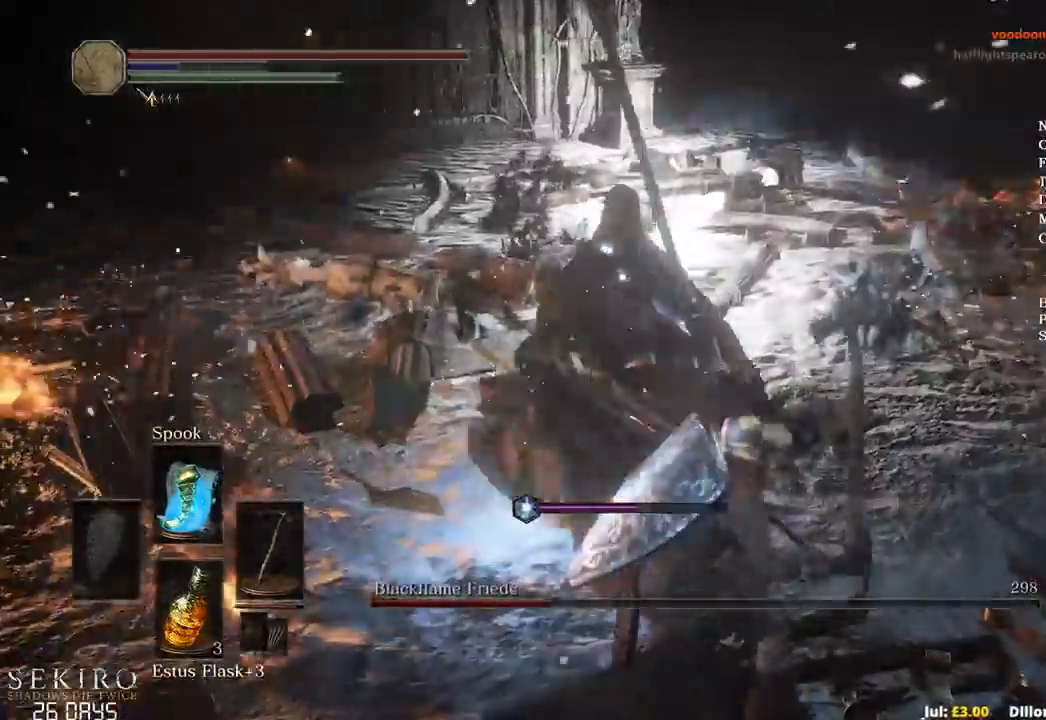
{"buttons": [], "left_stick": "center", "right_stick": "center", "events": [[450, "left_stick", "center"]]}
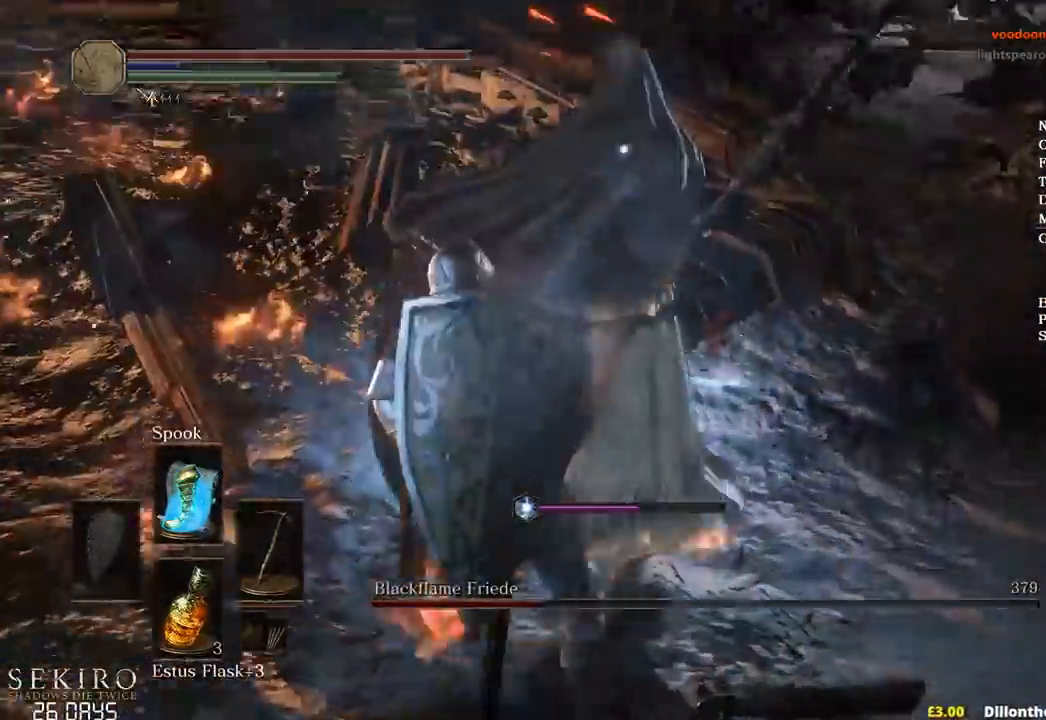
{"buttons": [], "left_stick": "up", "right_stick": "center", "events": [[433, "left_stick", "up"]]}
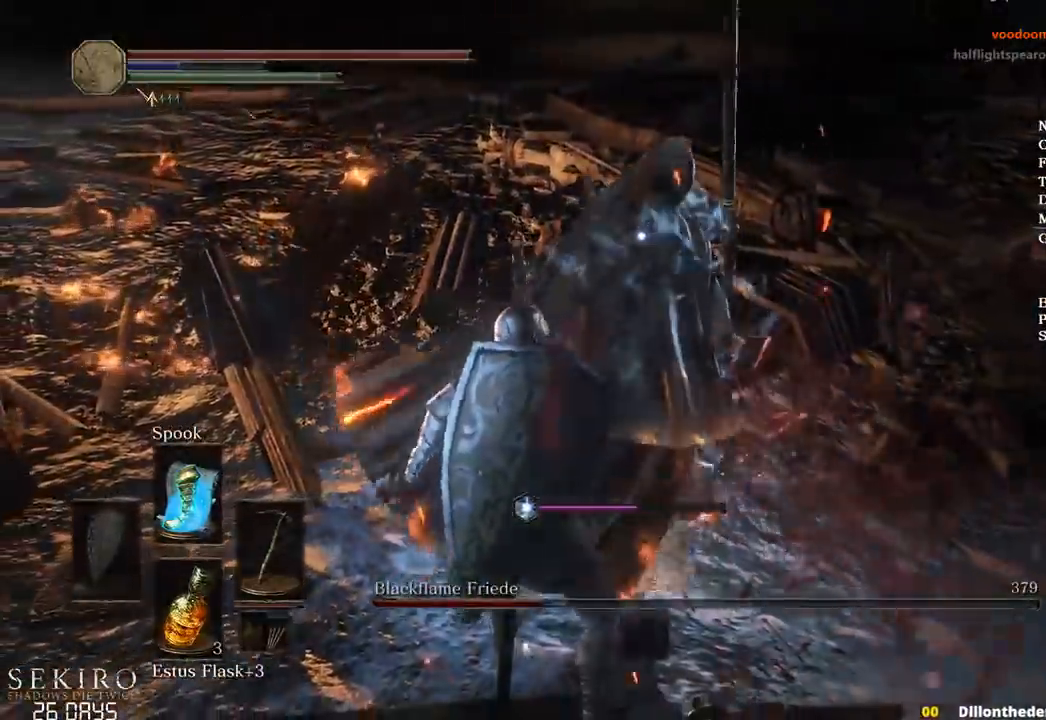
{"buttons": [], "left_stick": "up", "right_stick": "center", "events": []}